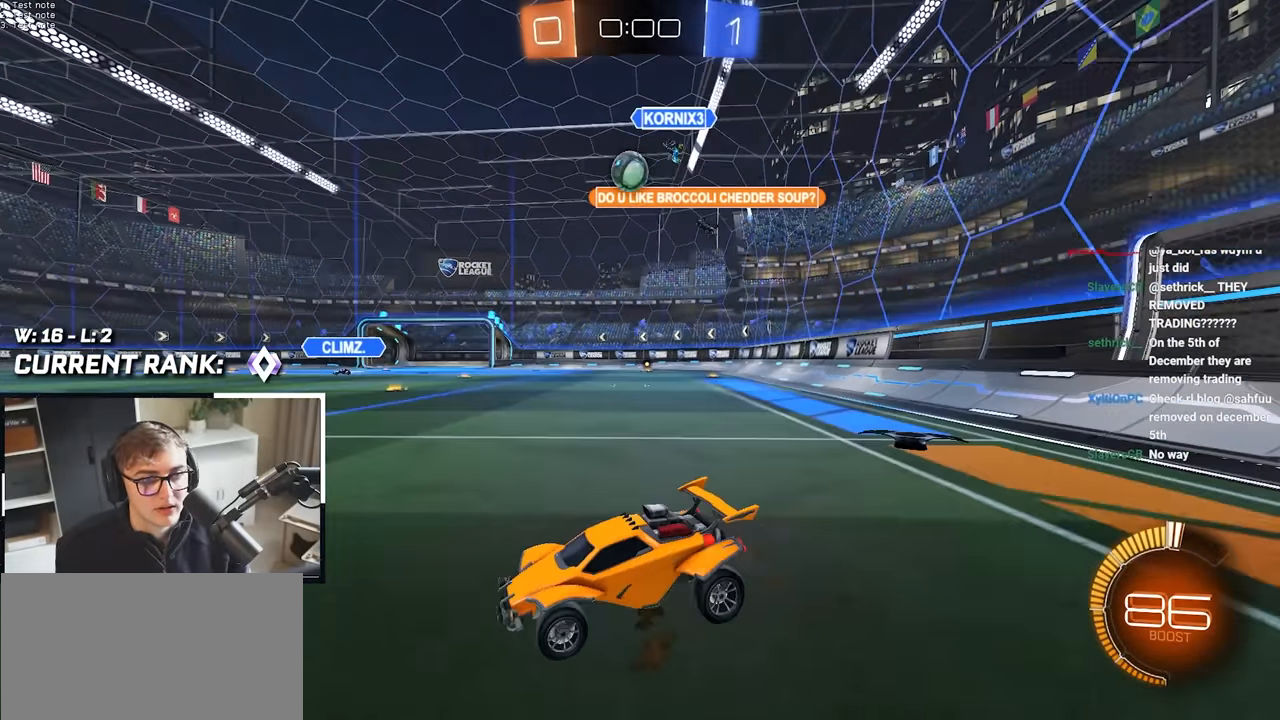
Gameplay with a controller (PlayStation layout); each line is a JSON object with the inputs held at the frame after it. "events" lists button and stick changes between this image and that frame as [ms after this image, input, new state], when the widget could be followed in between.
{"buttons": ["L2"], "left_stick": "up", "right_stick": "center", "events": [[17, "left_stick", "center"], [67, "left_stick", "up"], [83, "L2", "down"], [183, "left_stick", "up-right"], [333, "left_stick", "up"]]}
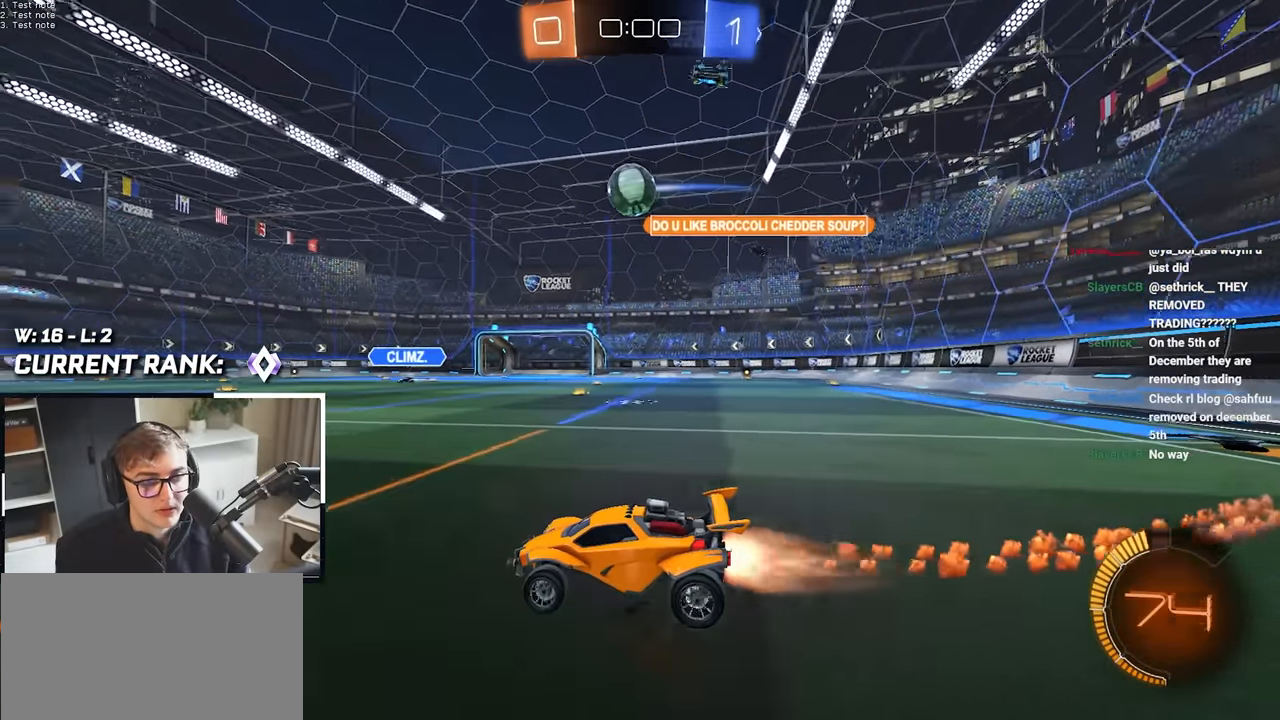
{"buttons": [], "left_stick": "up", "right_stick": "center", "events": [[167, "L2", "up"], [250, "L2", "down"], [383, "L2", "up"]]}
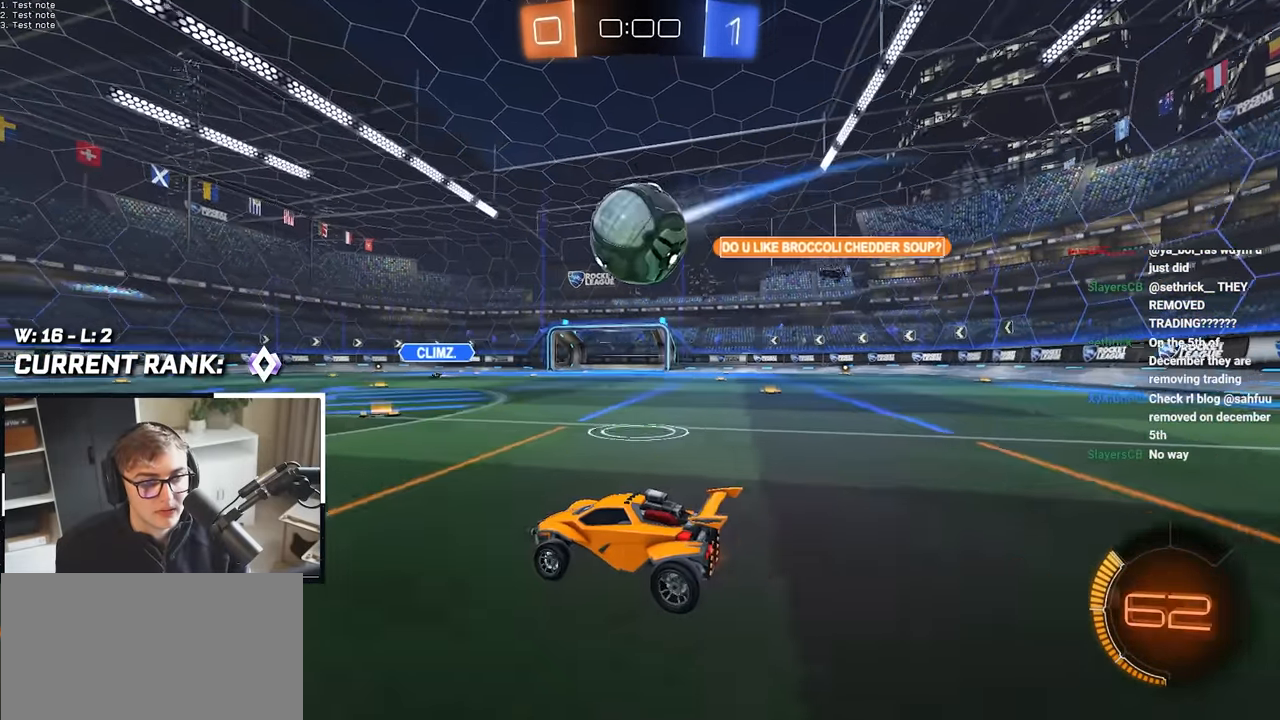
{"buttons": ["L2"], "left_stick": "up-right", "right_stick": "center", "events": [[150, "left_stick", "up-right"], [267, "left_stick", "up"], [350, "L2", "down"], [483, "left_stick", "up-right"]]}
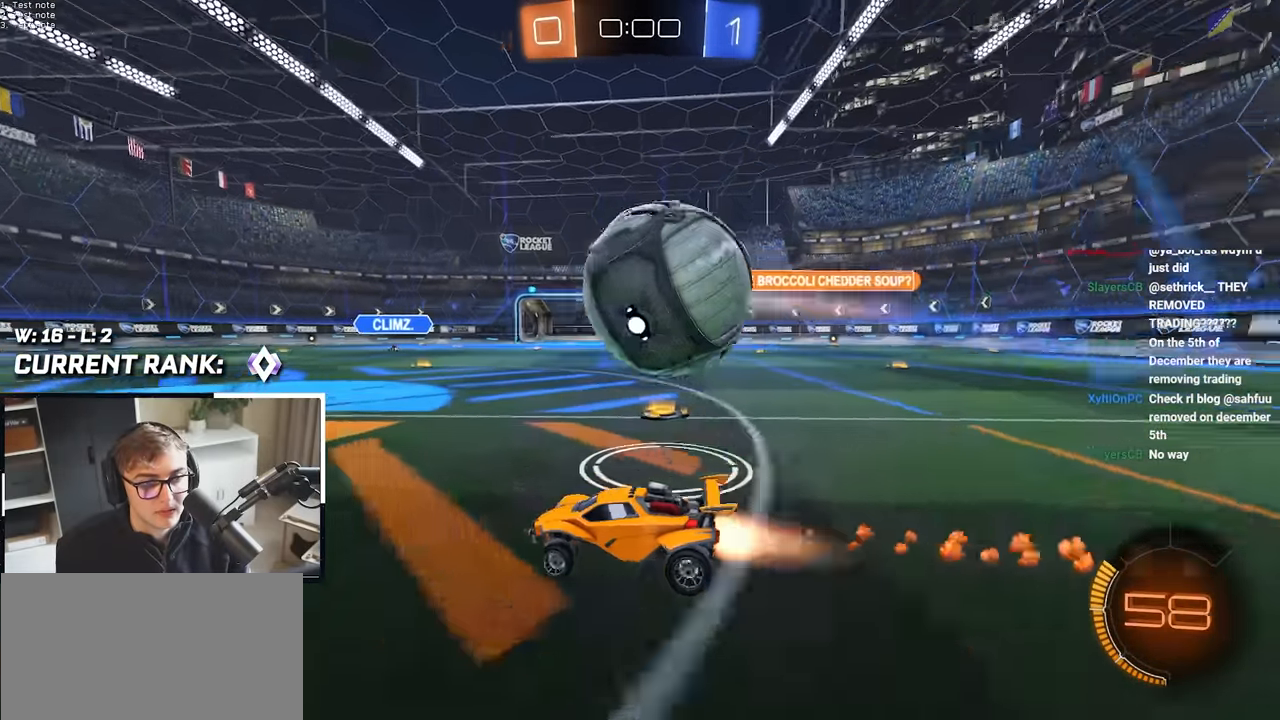
{"buttons": [], "left_stick": "center", "right_stick": "center", "events": [[33, "L2", "up"], [83, "left_stick", "center"], [267, "left_stick", "up-right"], [450, "left_stick", "center"]]}
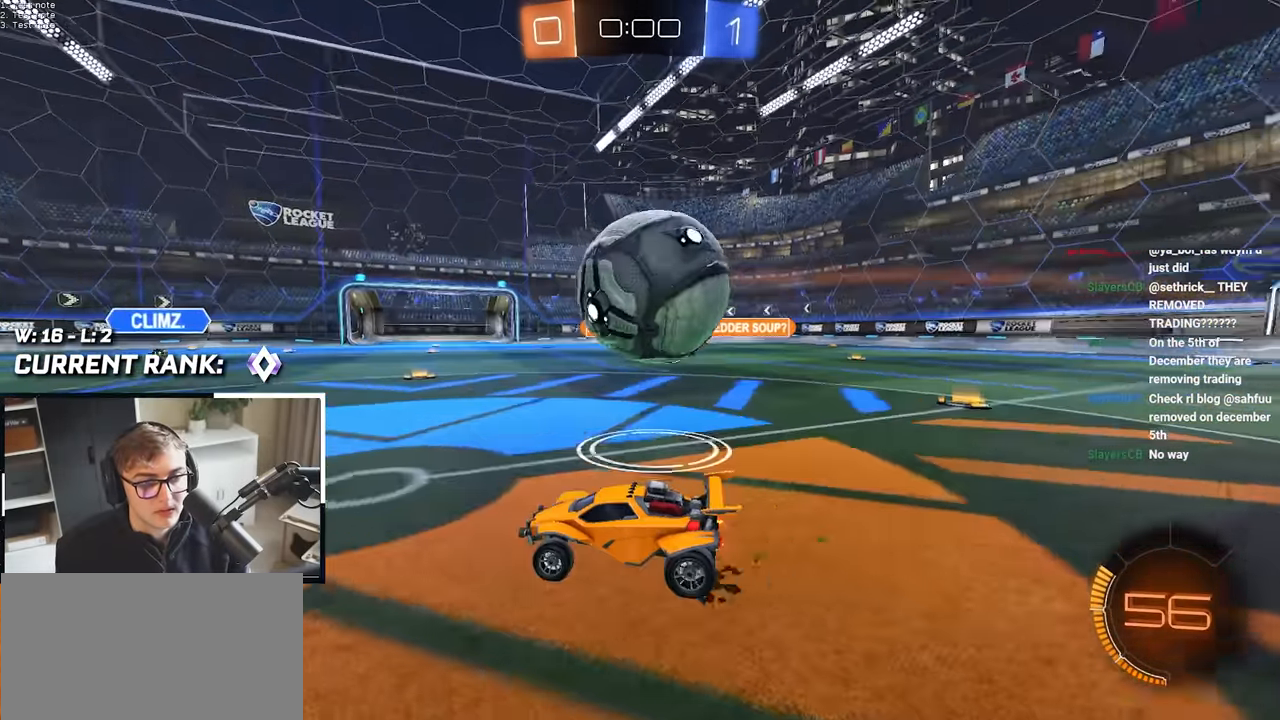
{"buttons": ["TRIANGLE"], "left_stick": "center", "right_stick": "center", "events": [[100, "left_stick", "right"], [200, "left_stick", "up-right"], [400, "TRIANGLE", "down"], [400, "left_stick", "center"]]}
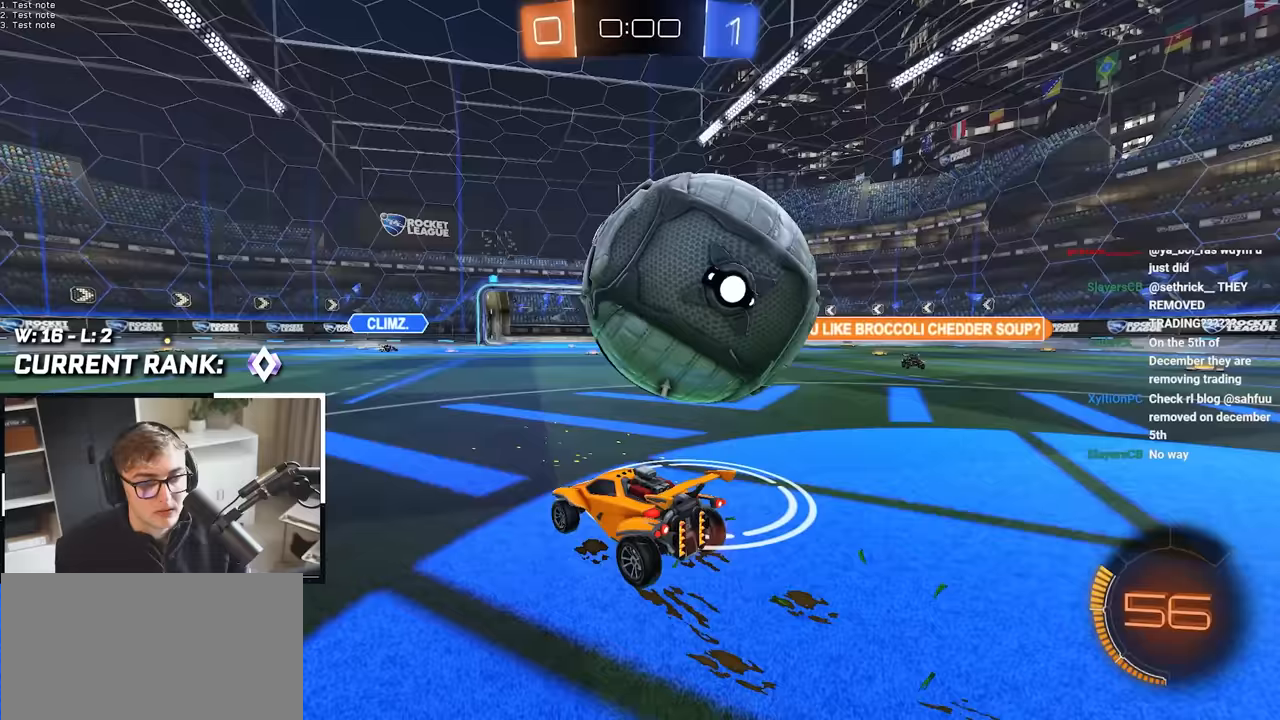
{"buttons": ["L2"], "left_stick": "up", "right_stick": "center", "events": [[17, "TRIANGLE", "up"], [217, "left_stick", "up"], [367, "L2", "down"]]}
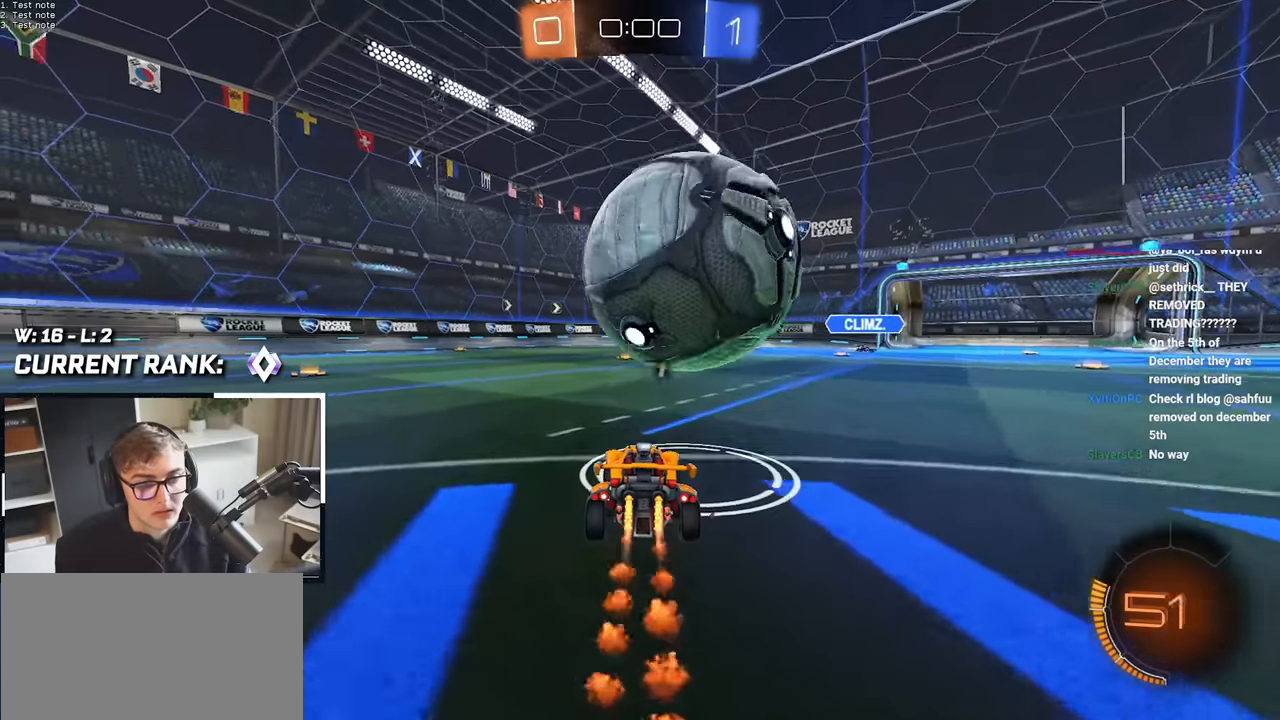
{"buttons": [], "left_stick": "center", "right_stick": "center", "events": [[83, "L2", "up"], [317, "left_stick", "center"]]}
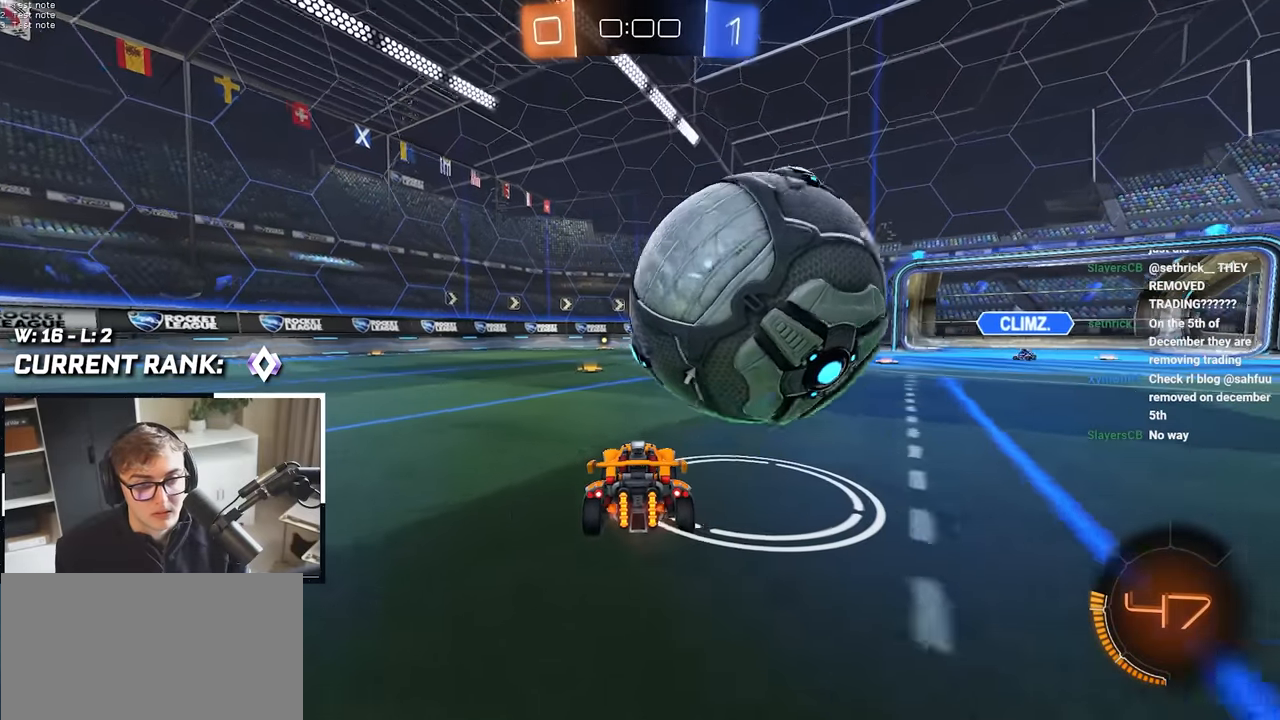
{"buttons": [], "left_stick": "center", "right_stick": "center", "events": [[17, "left_stick", "up-right"], [300, "left_stick", "center"]]}
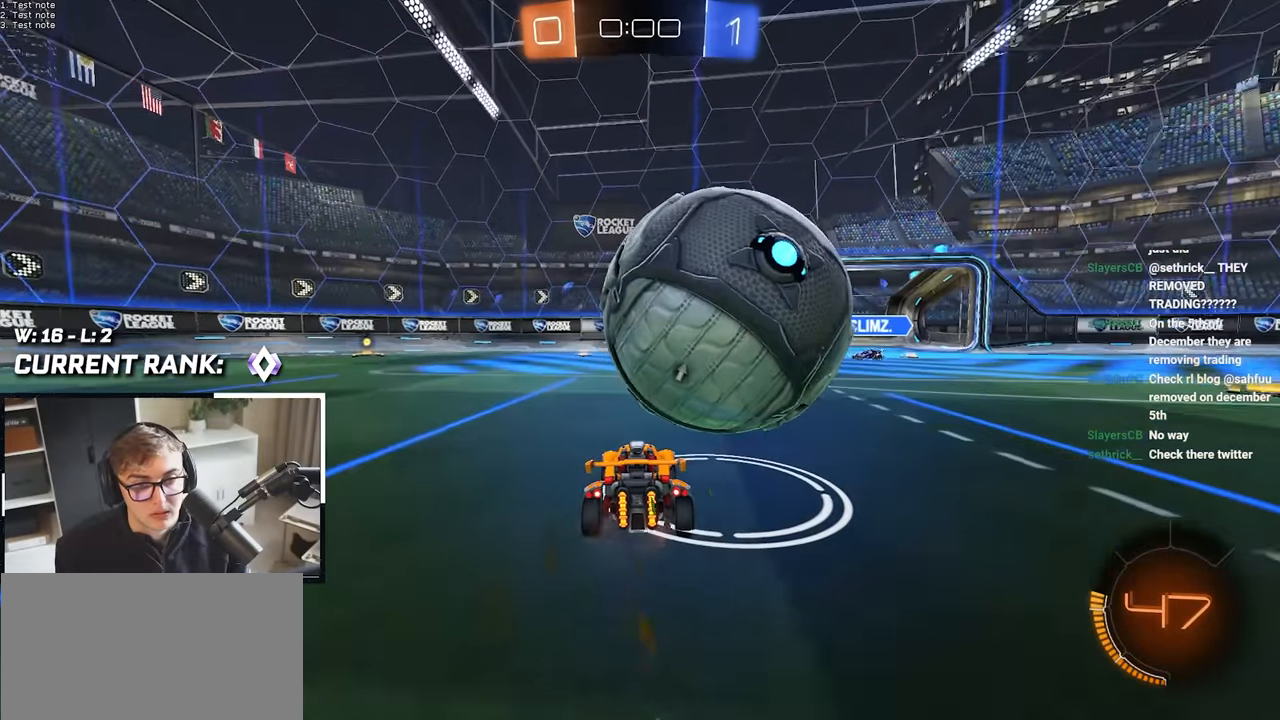
{"buttons": ["CROSS", "L2"], "left_stick": "center", "right_stick": "center", "events": [[83, "left_stick", "up-right"], [183, "left_stick", "up"], [350, "left_stick", "right"], [367, "CROSS", "down"], [450, "L2", "down"], [450, "left_stick", "center"]]}
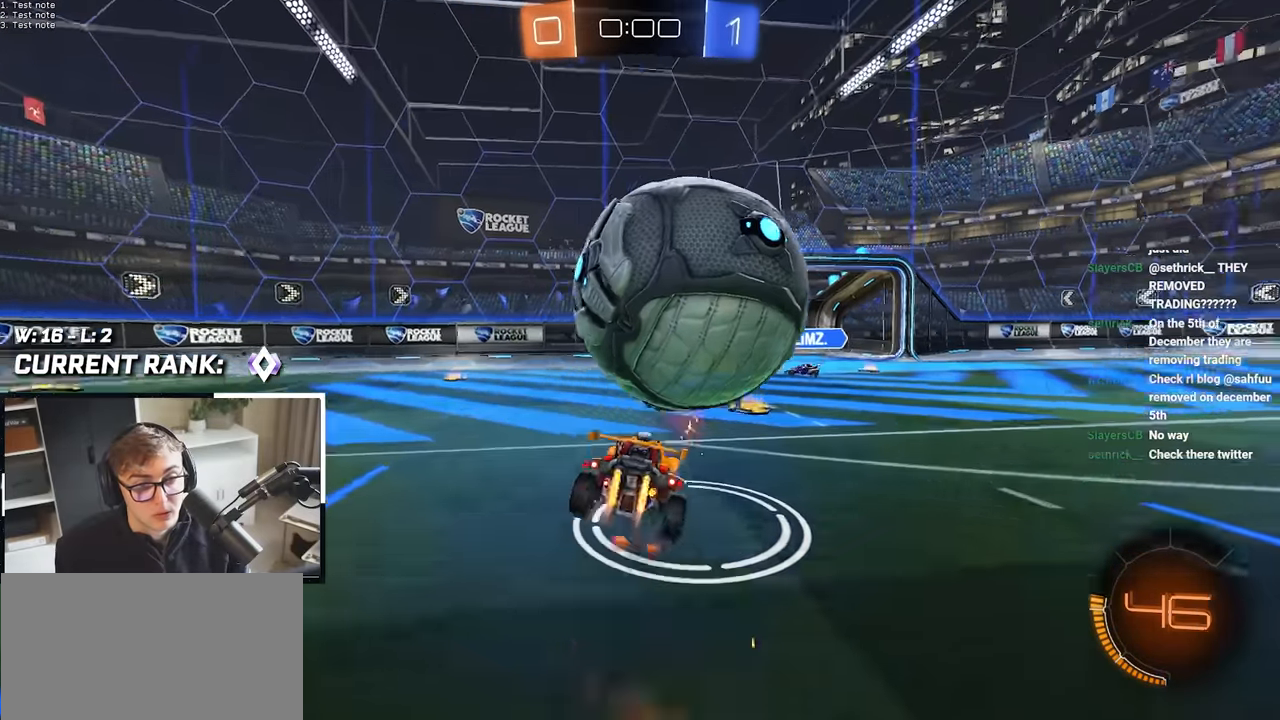
{"buttons": ["CROSS", "L2"], "left_stick": "center", "right_stick": "center", "events": [[50, "L2", "up"], [83, "CROSS", "up"], [300, "L2", "down"], [333, "left_stick", "left"], [433, "left_stick", "center"], [483, "CROSS", "down"]]}
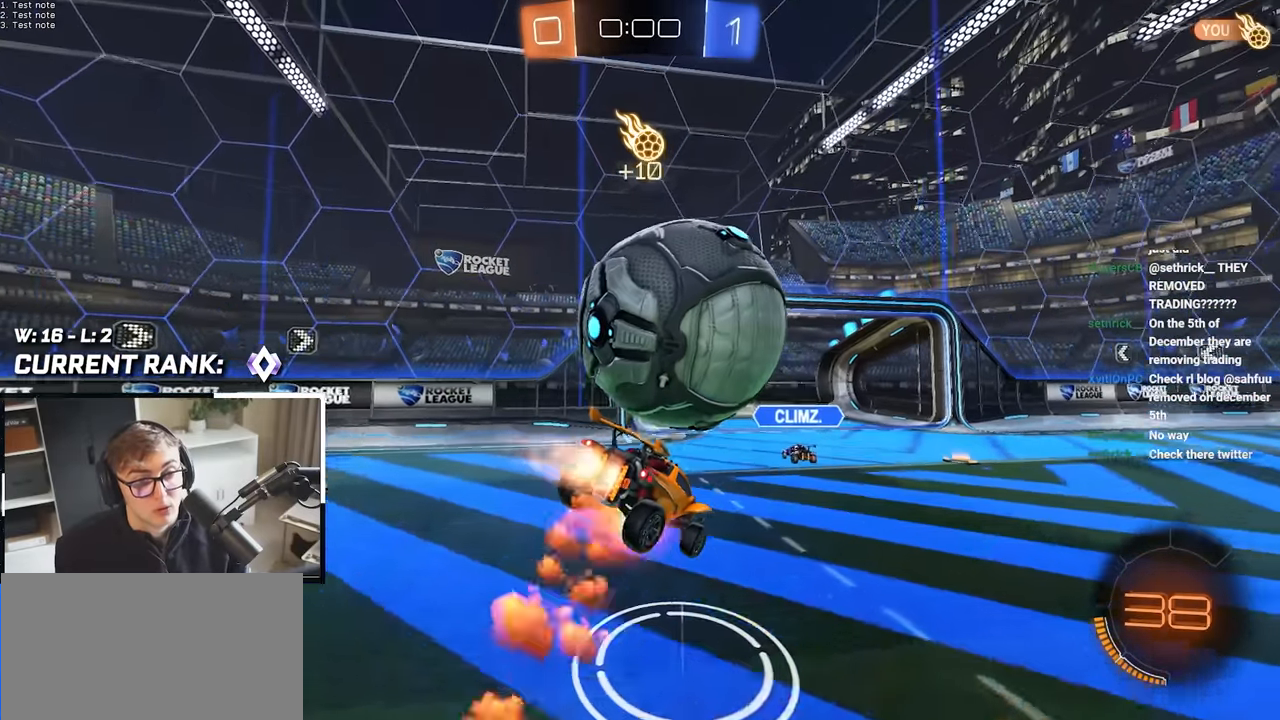
{"buttons": [], "left_stick": "center", "right_stick": "center", "events": [[133, "left_stick", "left"], [150, "L2", "up"], [200, "CROSS", "up"], [433, "left_stick", "center"]]}
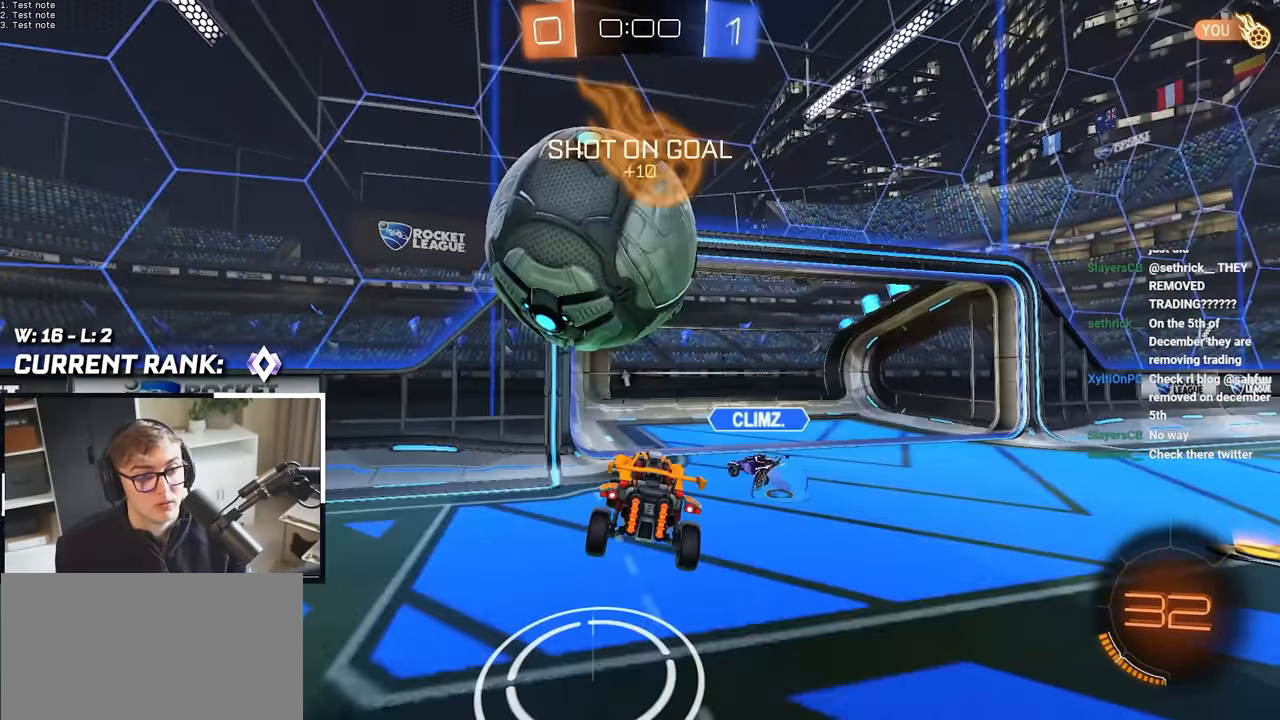
{"buttons": [], "left_stick": "down-left", "right_stick": "center", "events": [[100, "left_stick", "right"], [117, "L2", "down"], [283, "left_stick", "center"], [300, "L2", "up"], [333, "TRIANGLE", "down"], [333, "left_stick", "up-left"], [467, "TRIANGLE", "up"], [500, "left_stick", "down-left"]]}
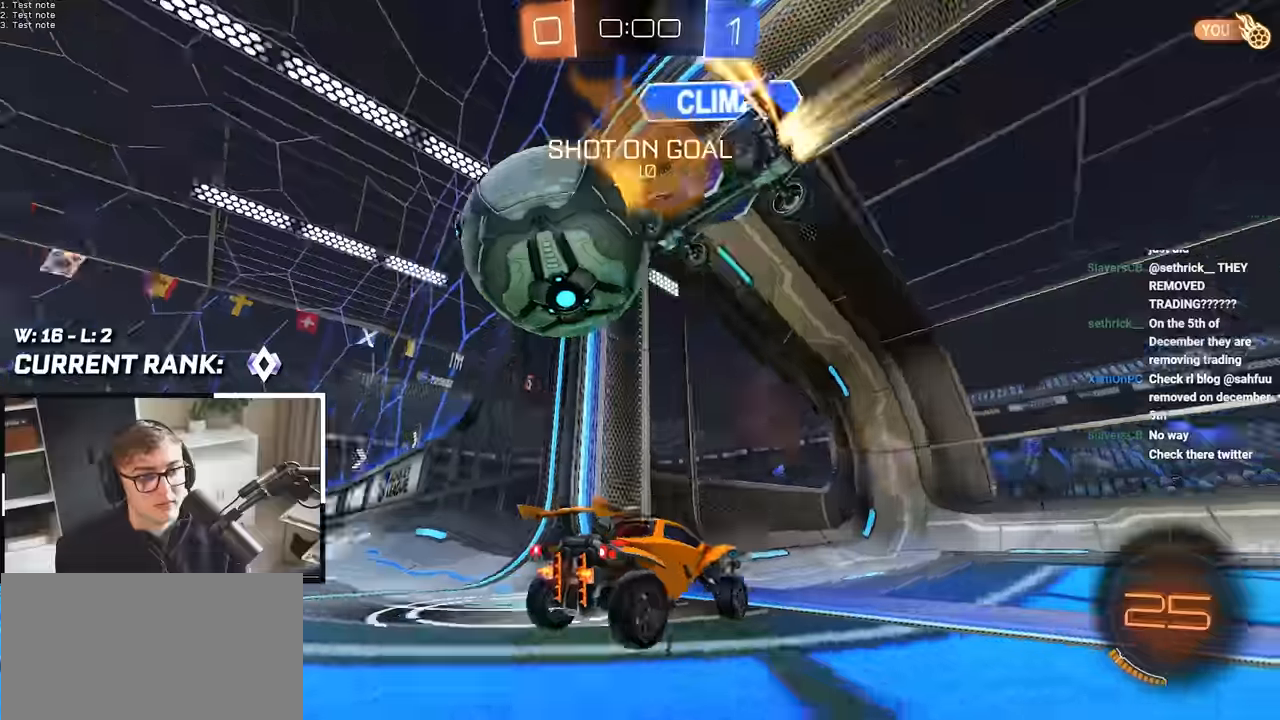
{"buttons": [], "left_stick": "center", "right_stick": "center", "events": [[117, "left_stick", "down"], [317, "left_stick", "center"]]}
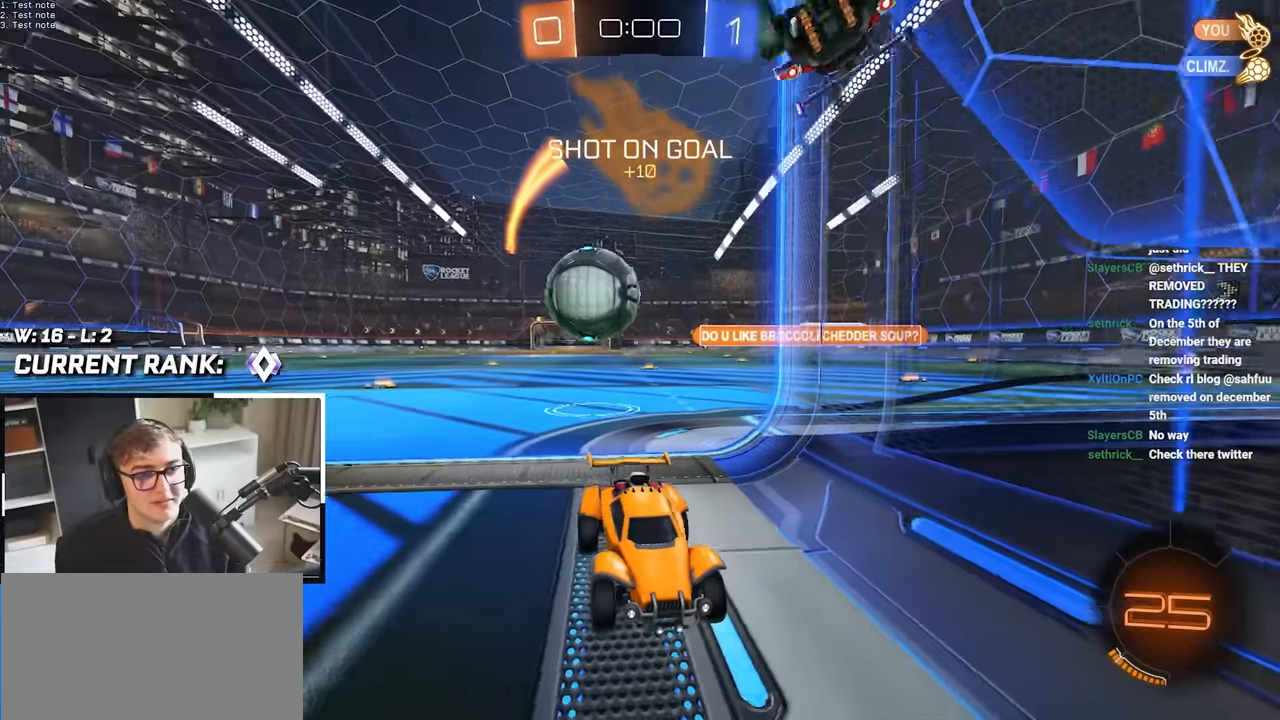
{"buttons": [], "left_stick": "center", "right_stick": "center", "events": []}
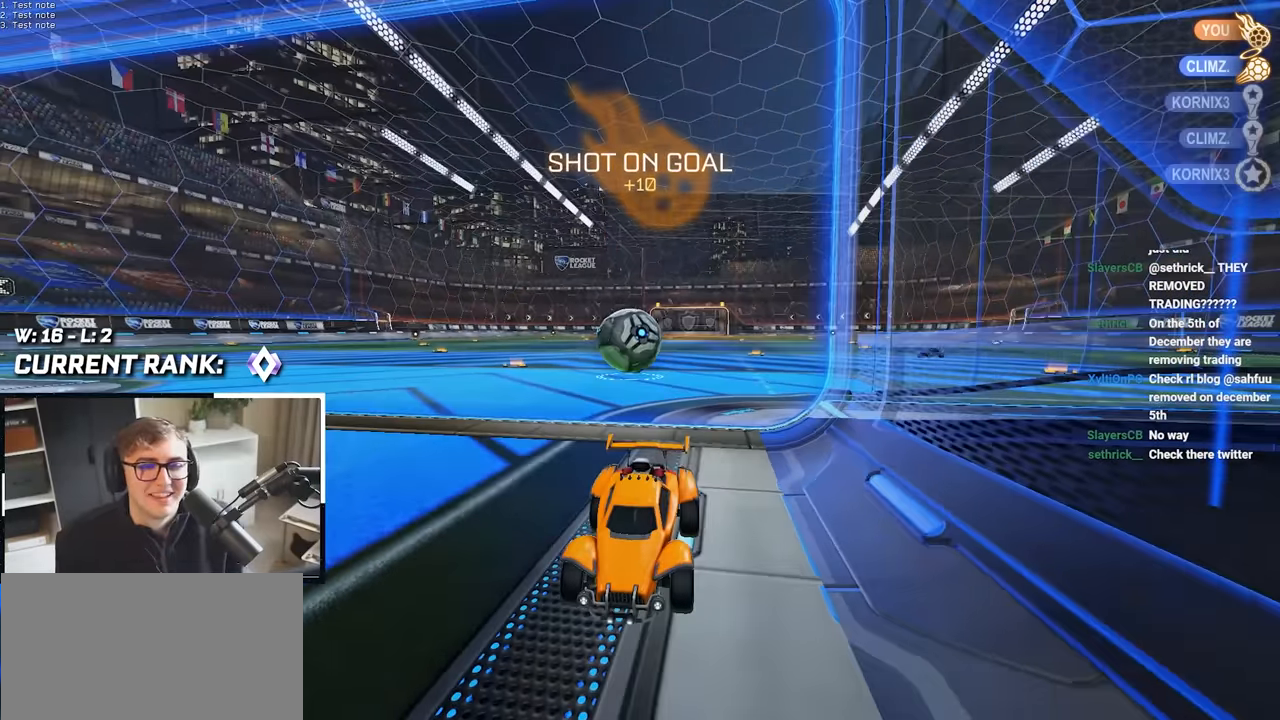
{"buttons": [], "left_stick": "center", "right_stick": "center", "events": []}
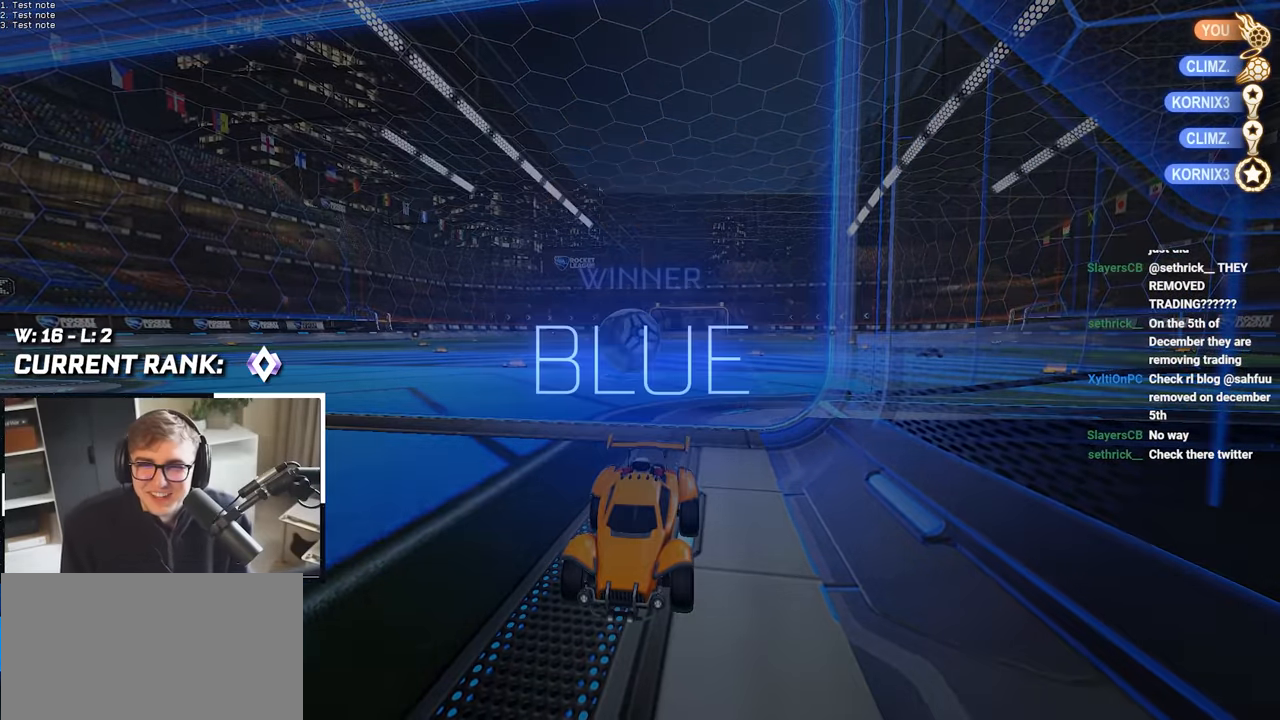
{"buttons": [], "left_stick": "center", "right_stick": "center", "events": []}